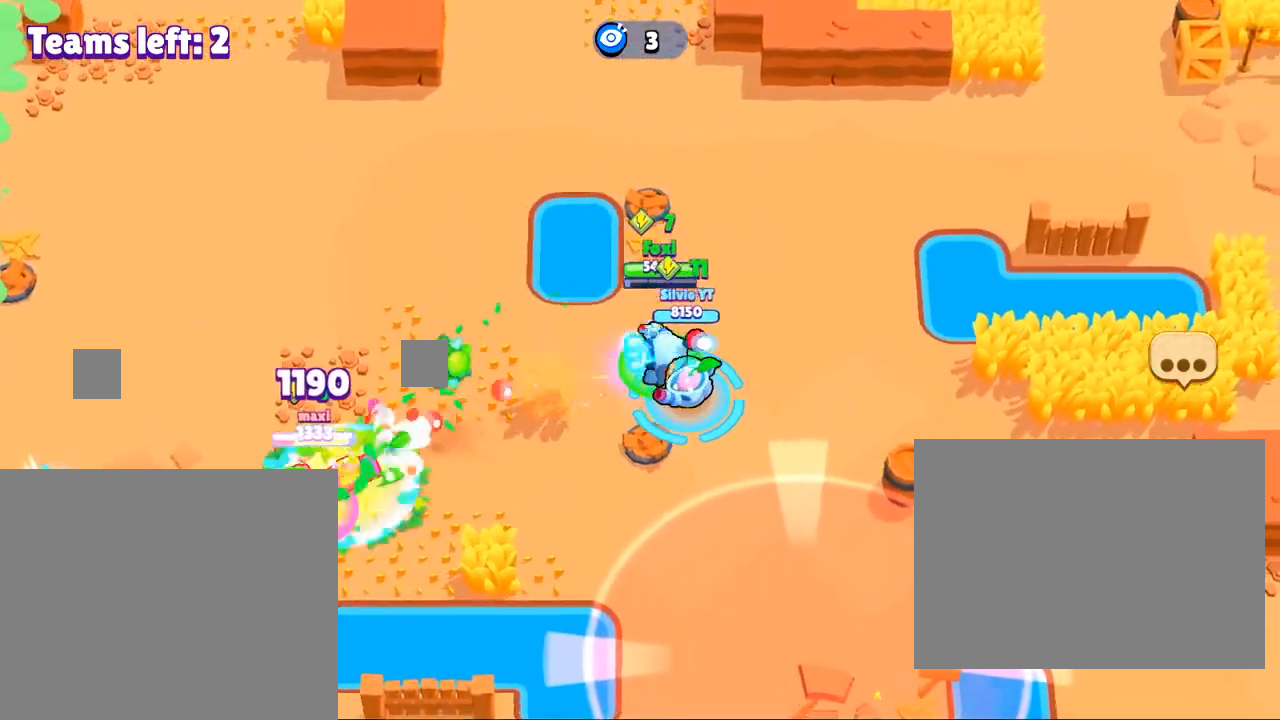
Gameplay with a controller (PlayStation layout); each line is a JSON object with the inputs held at the frame after it. "events" lists button and stick changes between this image and that frame as [ms after this image, input, new state], when the widget could be followed in between.
{"buttons": ["L3", "R3"], "left_stick": "up-right", "right_stick": "down", "events": [[67, "R3", "up"], [100, "right_stick", "center"], [200, "R3", "down"], [233, "right_stick", "down"], [334, "R3", "up"], [367, "right_stick", "center"], [467, "R3", "down"], [500, "right_stick", "down"]]}
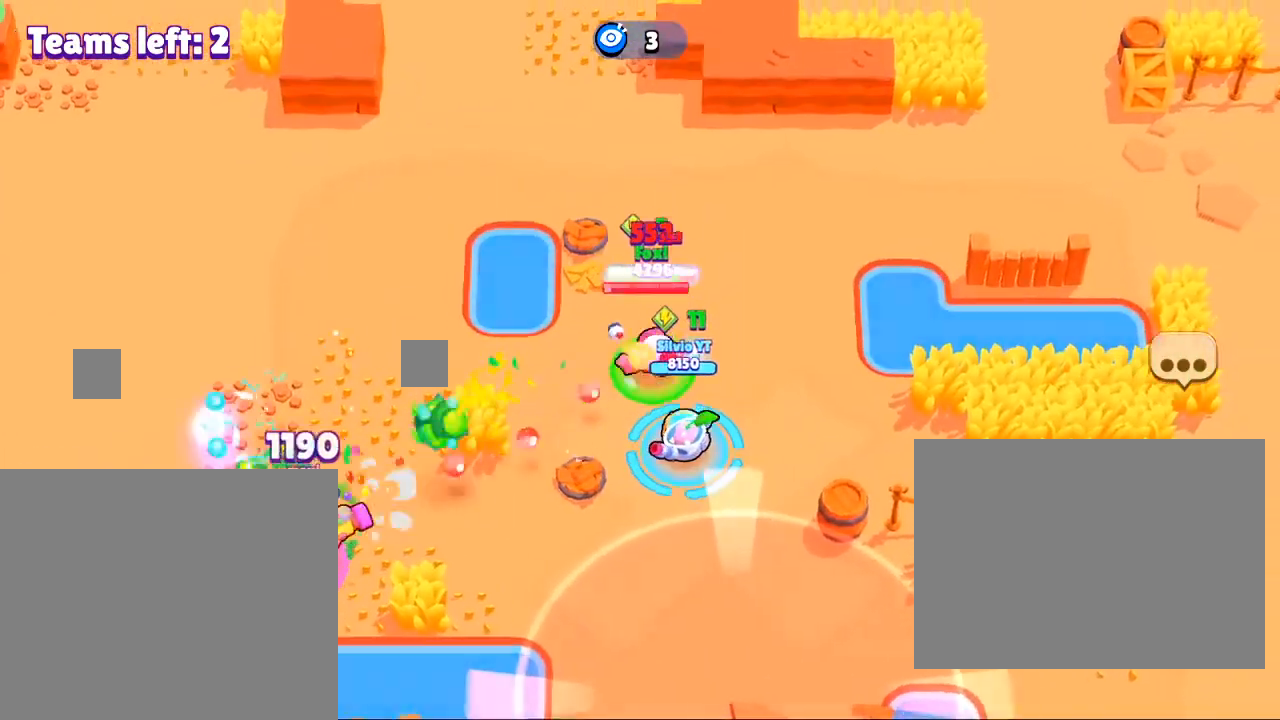
{"buttons": [], "left_stick": "up-left", "right_stick": "center", "events": [[101, "R3", "up"], [134, "right_stick", "center"], [201, "R3", "down"], [234, "L3", "up"], [234, "right_stick", "down"], [301, "R3", "up"], [301, "left_stick", "center"], [334, "right_stick", "center"], [401, "left_stick", "up-left"]]}
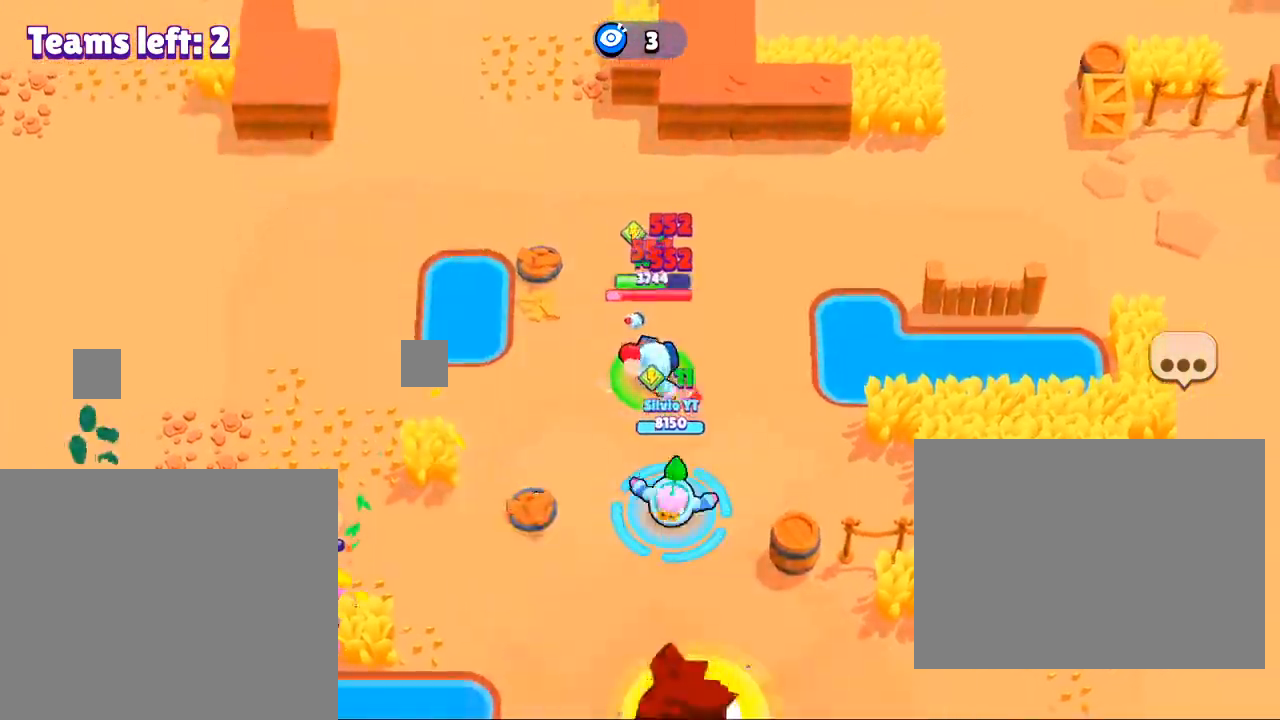
{"buttons": [], "left_stick": "up-left", "right_stick": "center", "events": [[200, "right_stick", "down"], [367, "right_stick", "center"]]}
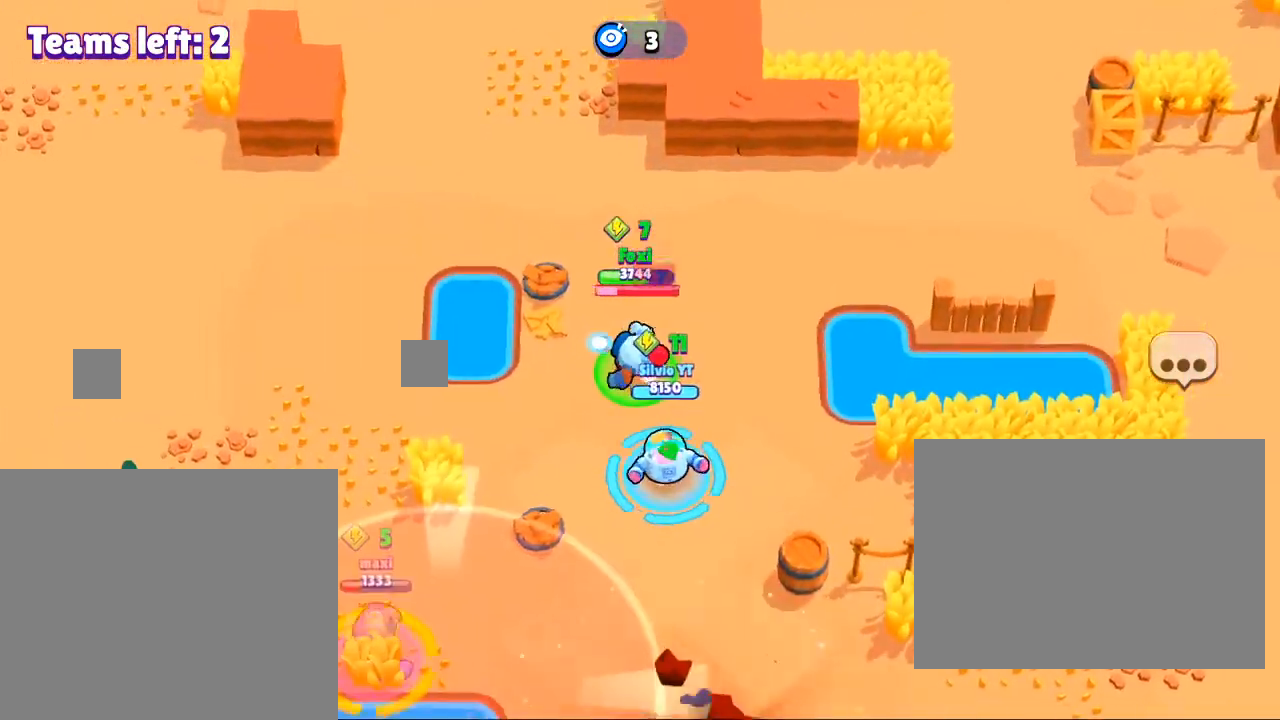
{"buttons": [], "left_stick": "up-left", "right_stick": "center", "events": [[134, "R3", "down"], [234, "R3", "up"], [367, "R3", "down"], [501, "R3", "up"]]}
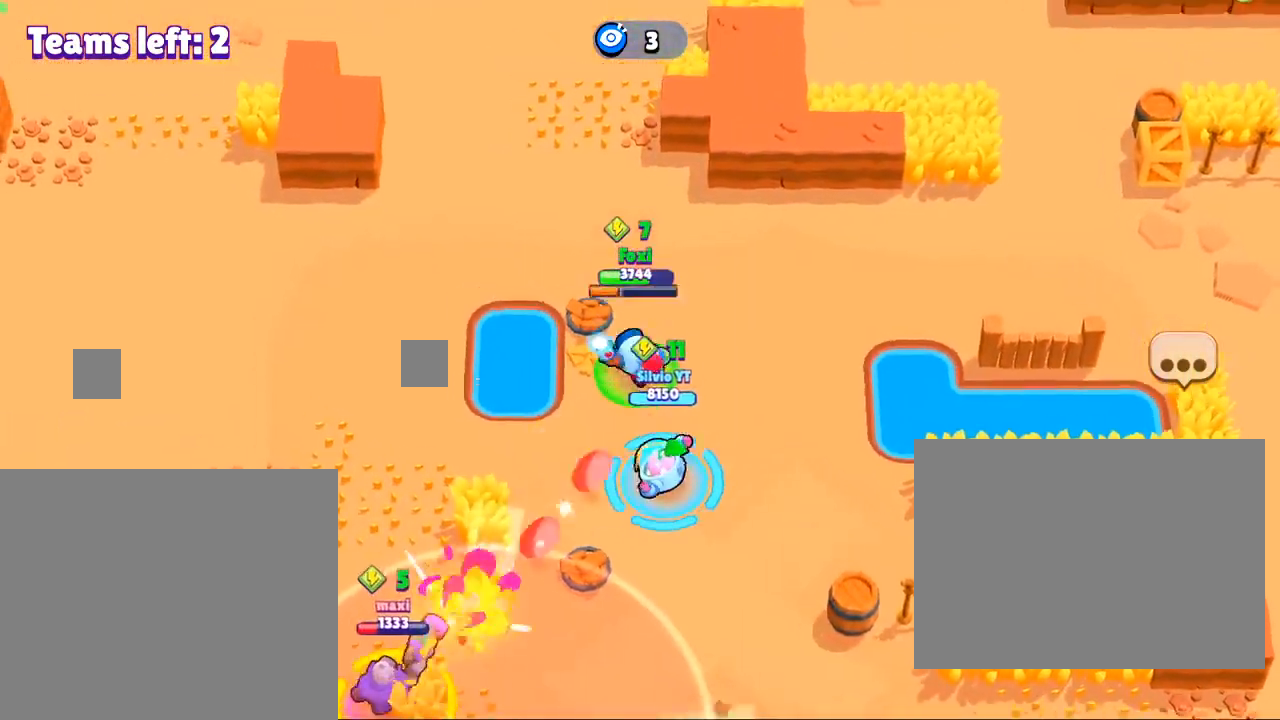
{"buttons": [], "left_stick": "up-left", "right_stick": "center", "events": []}
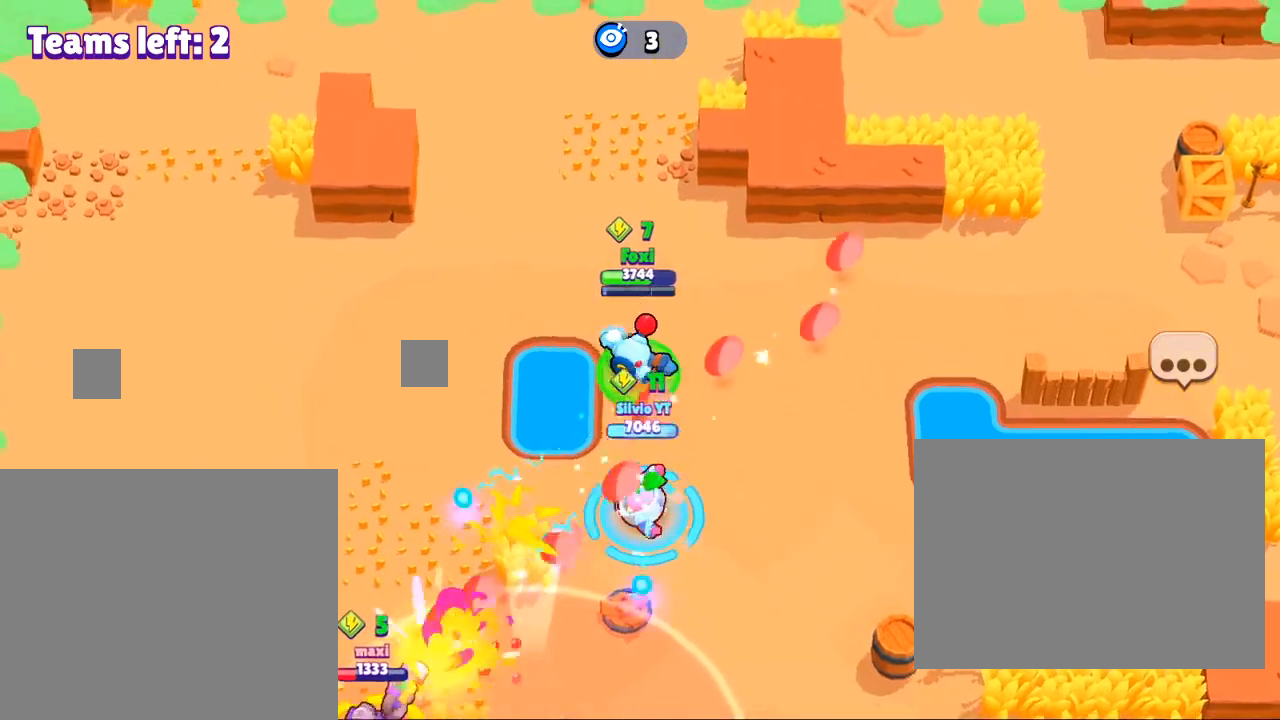
{"buttons": [], "left_stick": "up", "right_stick": "center", "events": [[67, "left_stick", "up"]]}
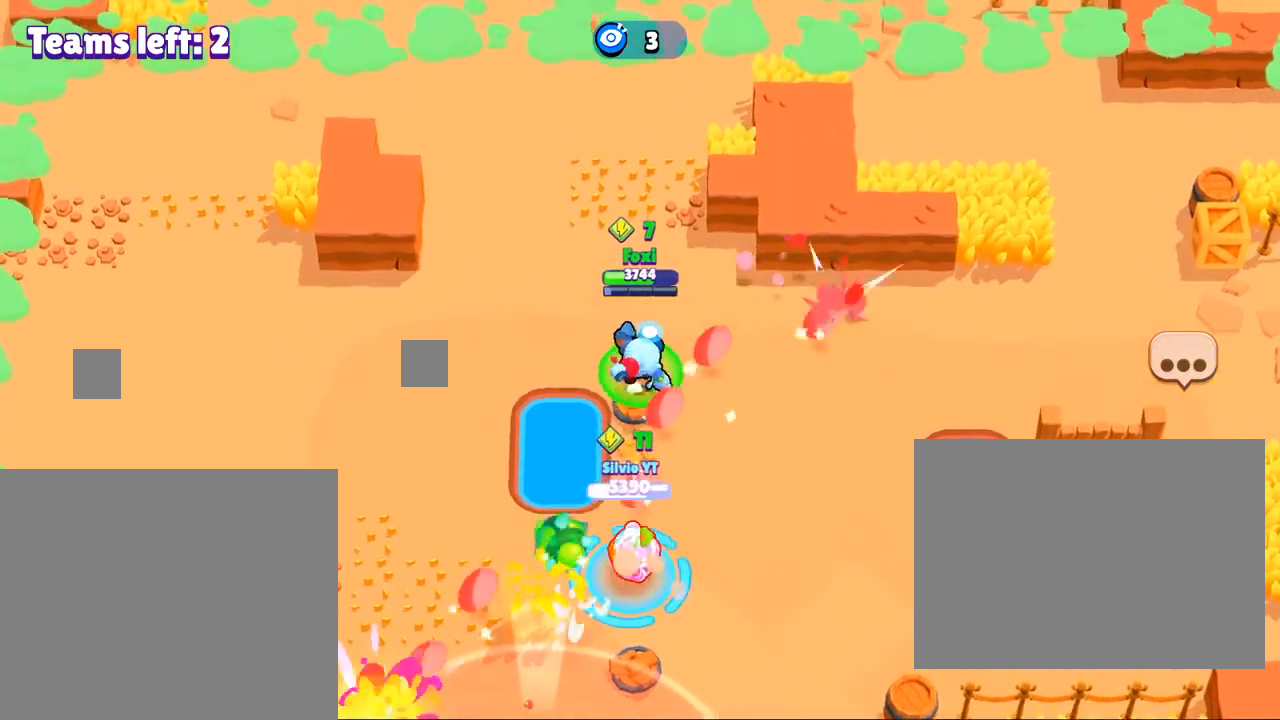
{"buttons": [], "left_stick": "left", "right_stick": "center", "events": [[233, "left_stick", "center"], [400, "left_stick", "left"]]}
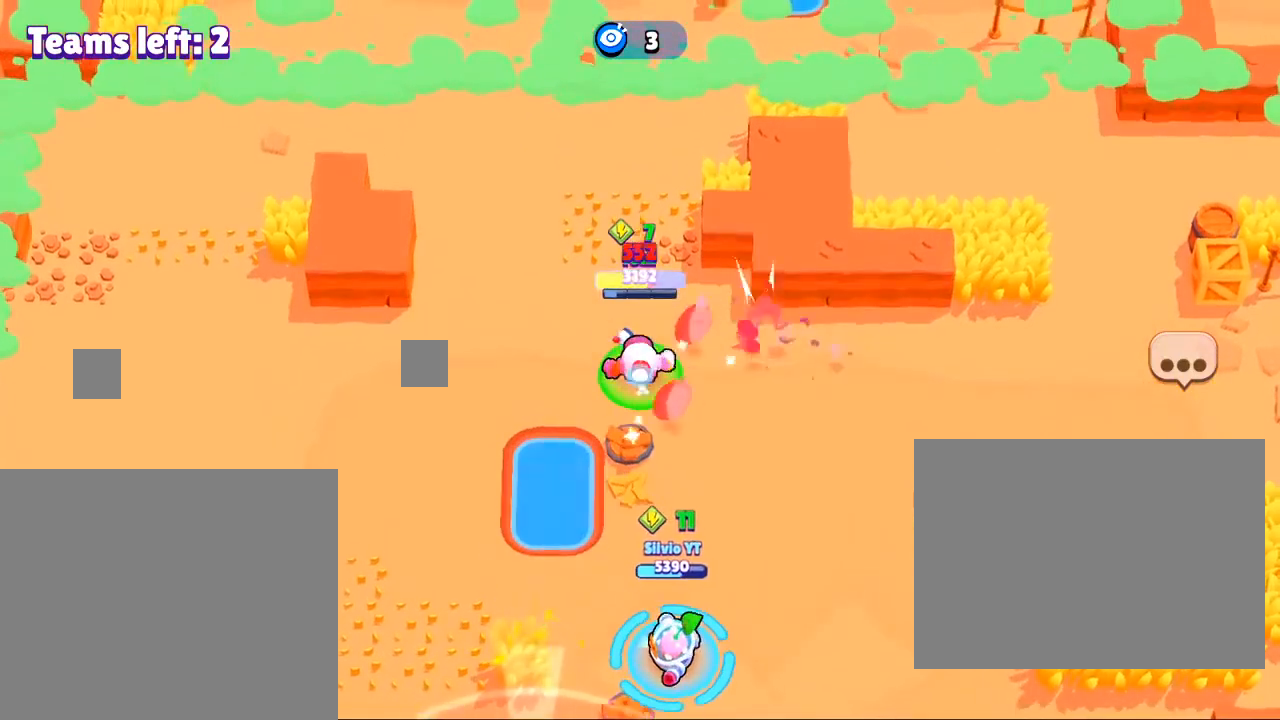
{"buttons": [], "left_stick": "left", "right_stick": "center", "events": []}
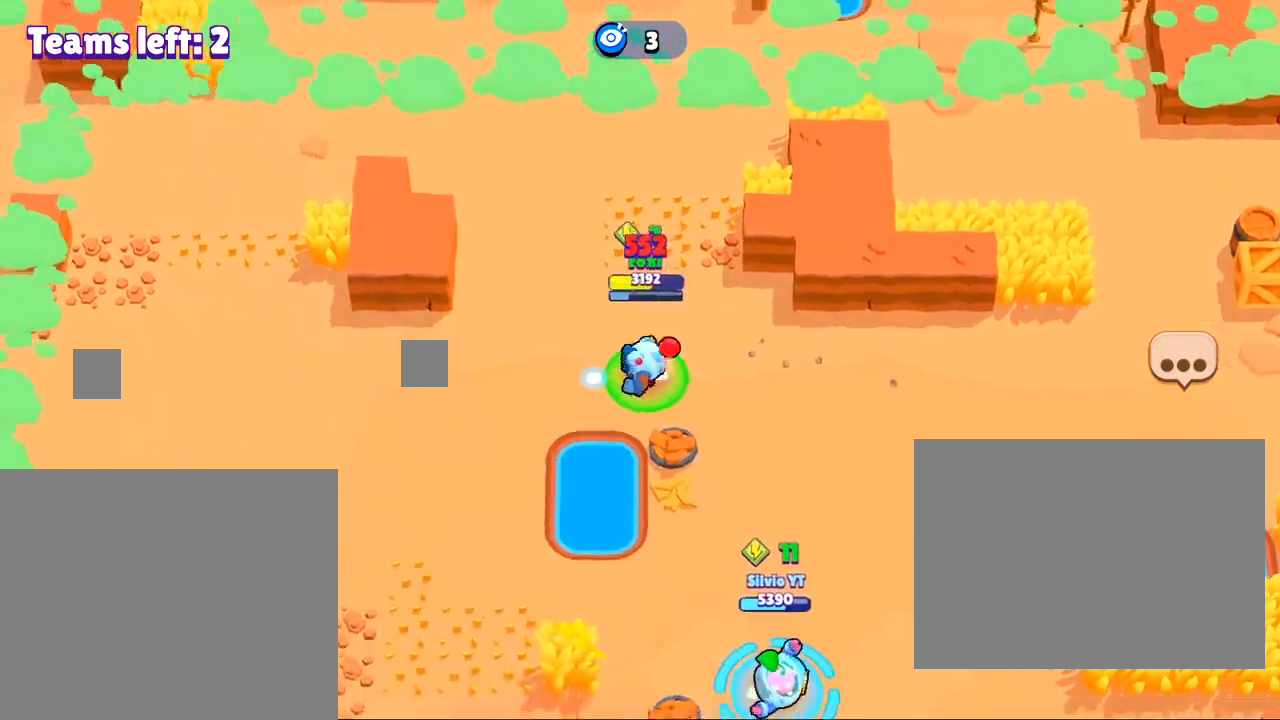
{"buttons": [], "left_stick": "left", "right_stick": "center", "events": []}
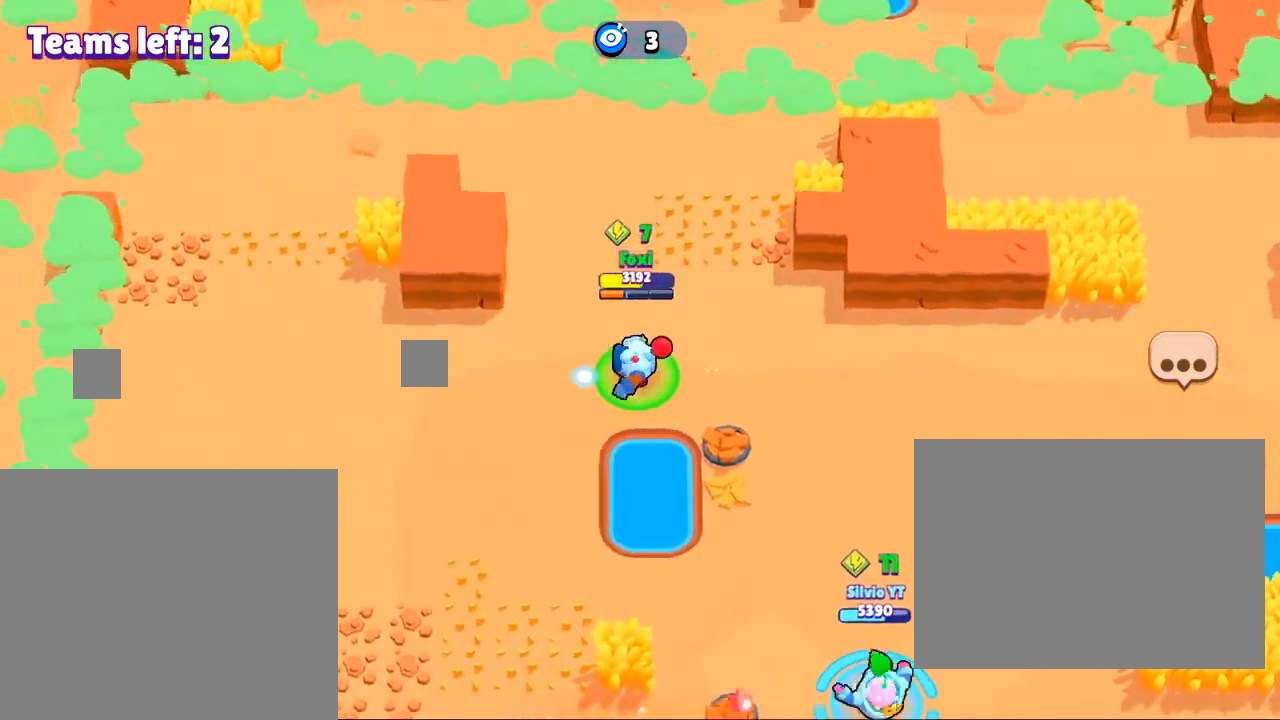
{"buttons": [], "left_stick": "left", "right_stick": "down", "events": [[167, "right_stick", "down"]]}
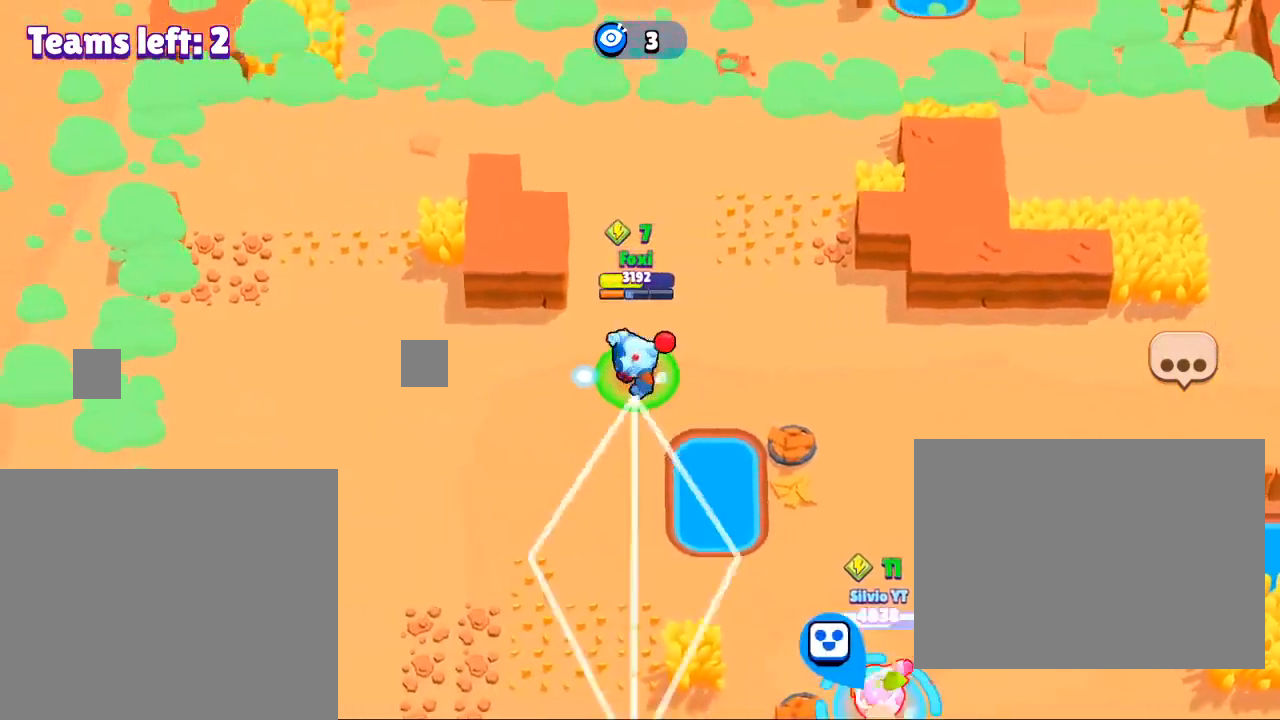
{"buttons": [], "left_stick": "left", "right_stick": "center", "events": [[467, "right_stick", "center"]]}
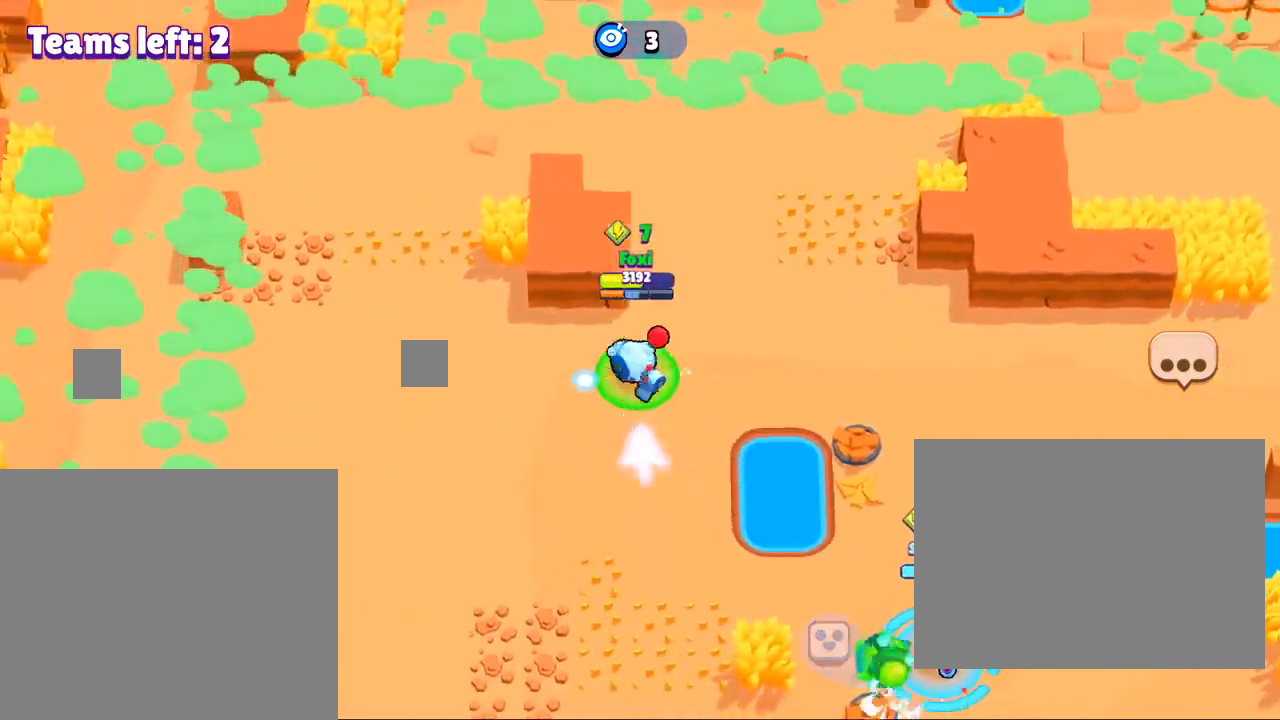
{"buttons": [], "left_stick": "down-left", "right_stick": "center", "events": [[134, "left_stick", "down-left"]]}
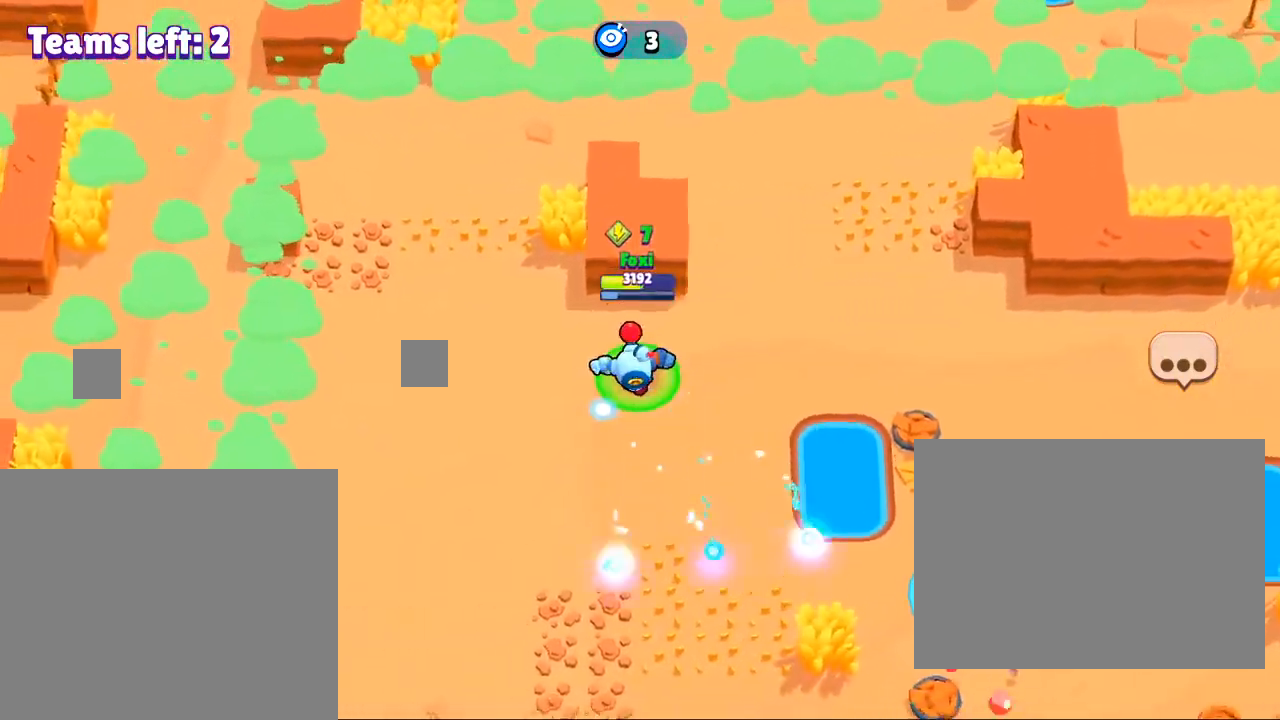
{"buttons": [], "left_stick": "down-left", "right_stick": "center", "events": []}
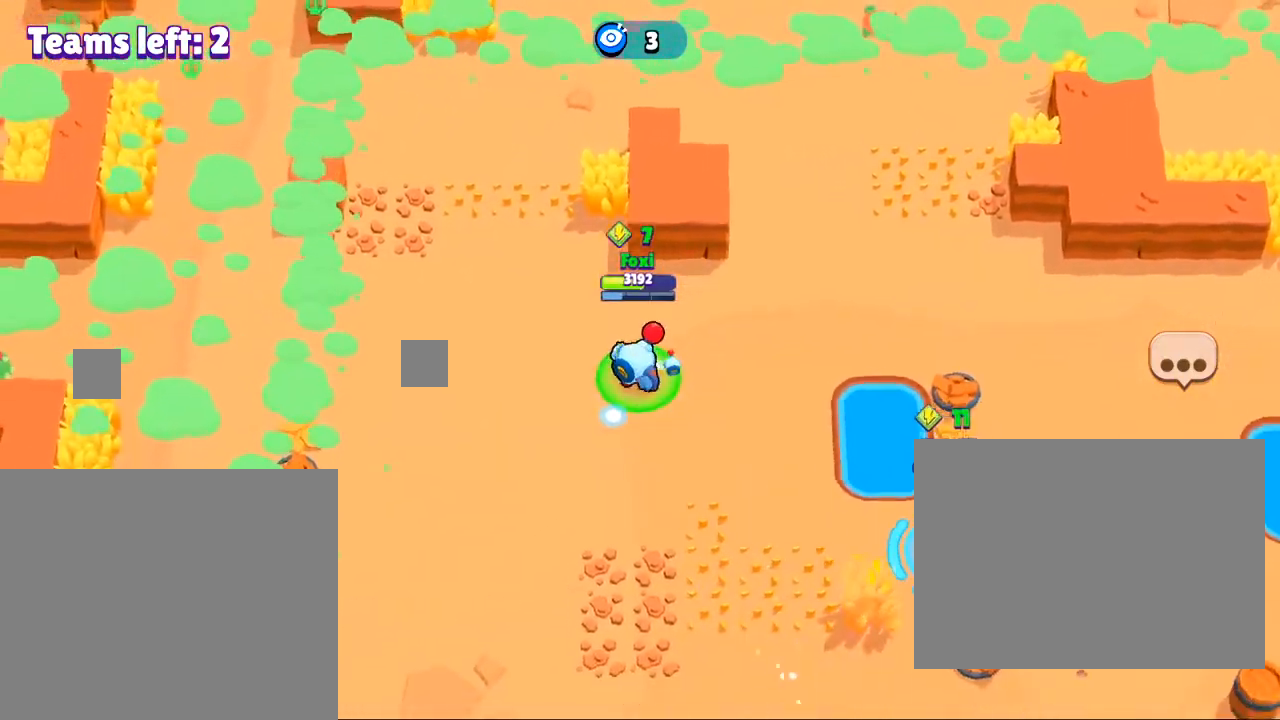
{"buttons": [], "left_stick": "down-left", "right_stick": "down-right", "events": [[134, "right_stick", "down-right"]]}
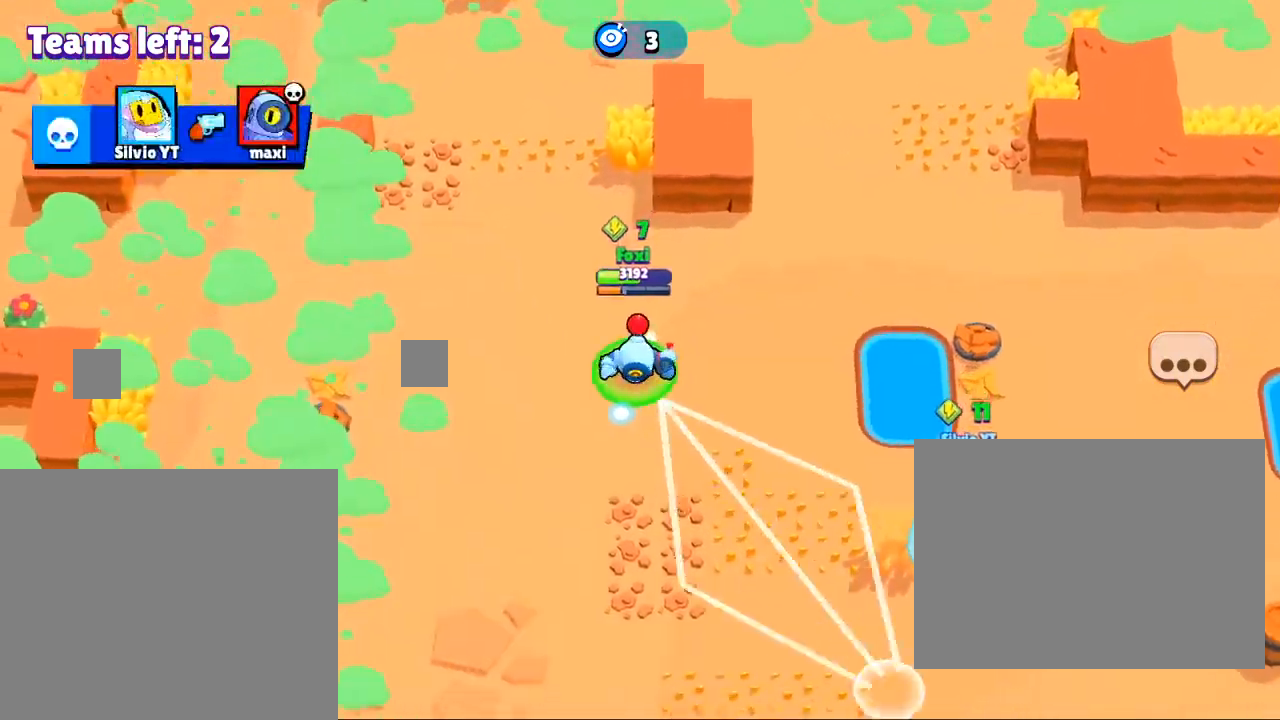
{"buttons": [], "left_stick": "down-left", "right_stick": "down-right", "events": []}
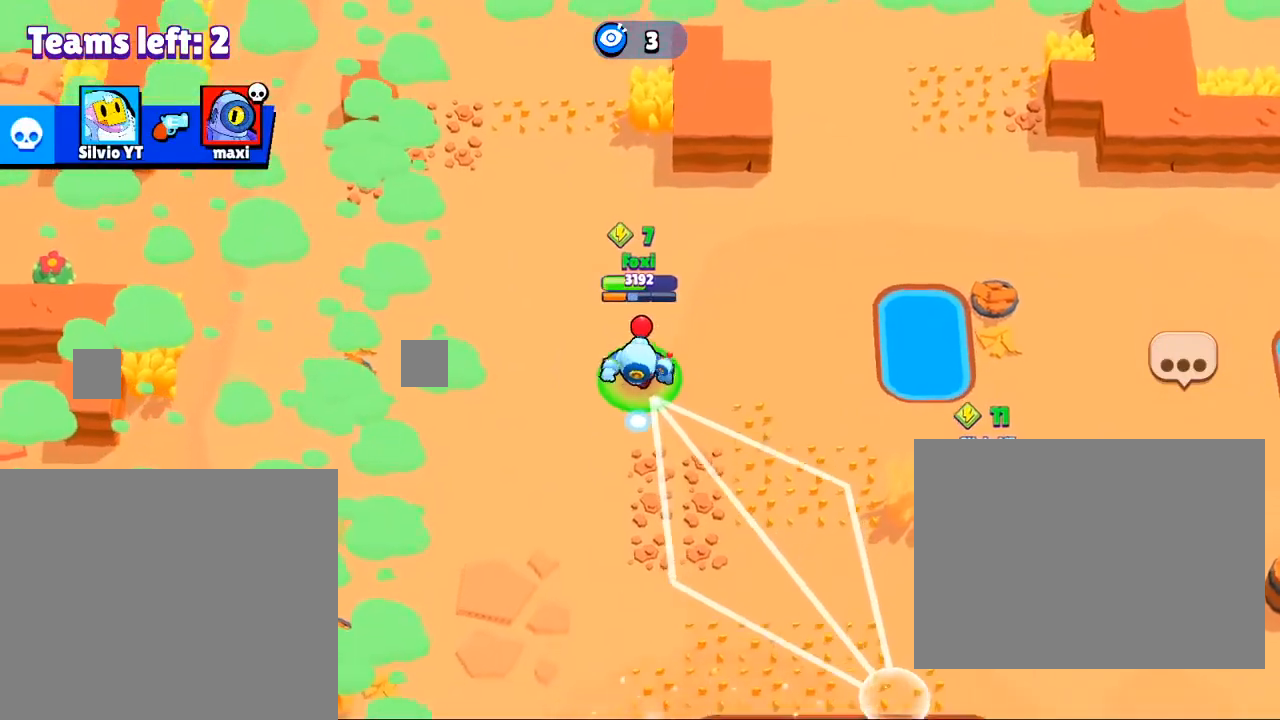
{"buttons": [], "left_stick": "down", "right_stick": "down-right", "events": [[467, "left_stick", "down"]]}
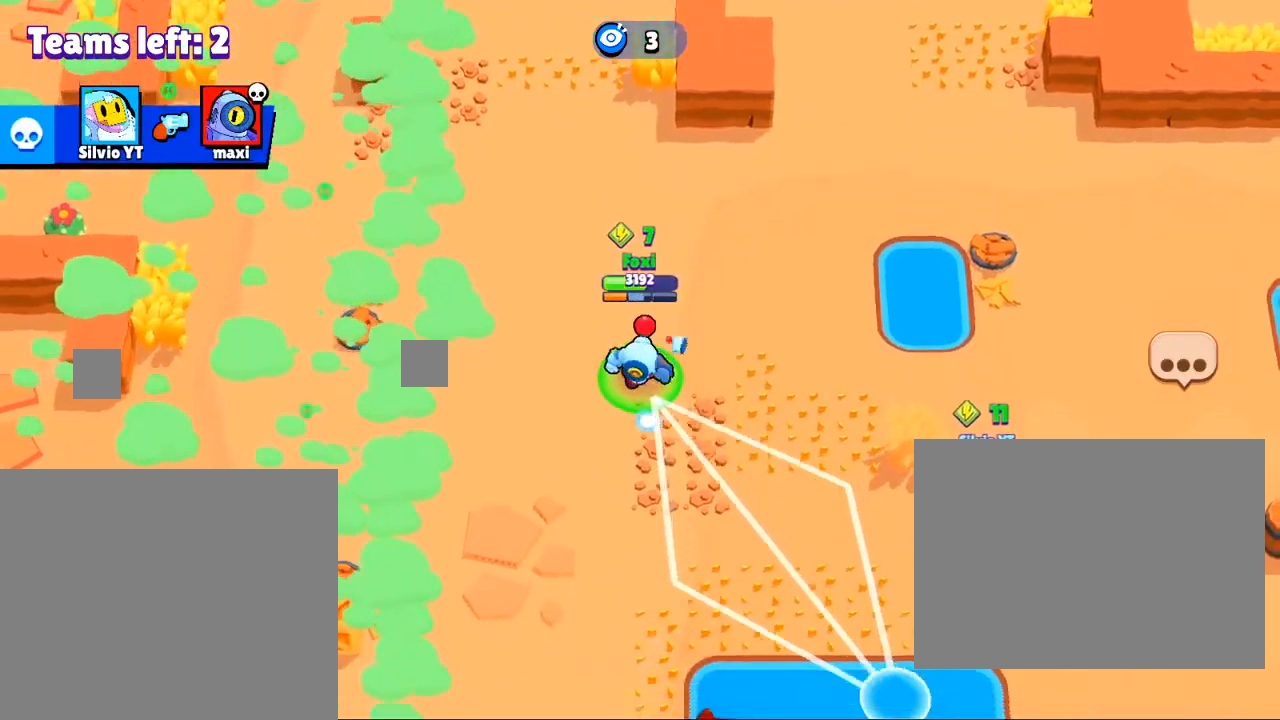
{"buttons": [], "left_stick": "down", "right_stick": "down-right", "events": []}
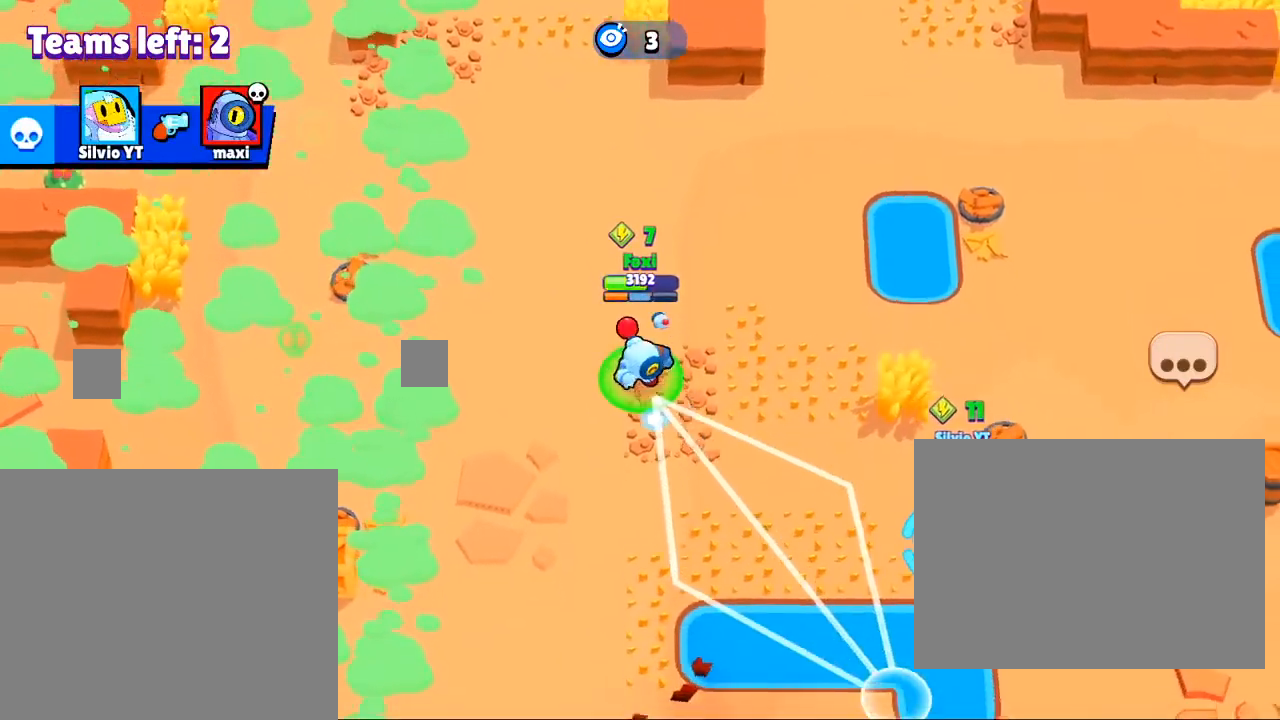
{"buttons": [], "left_stick": "down", "right_stick": "down-right", "events": []}
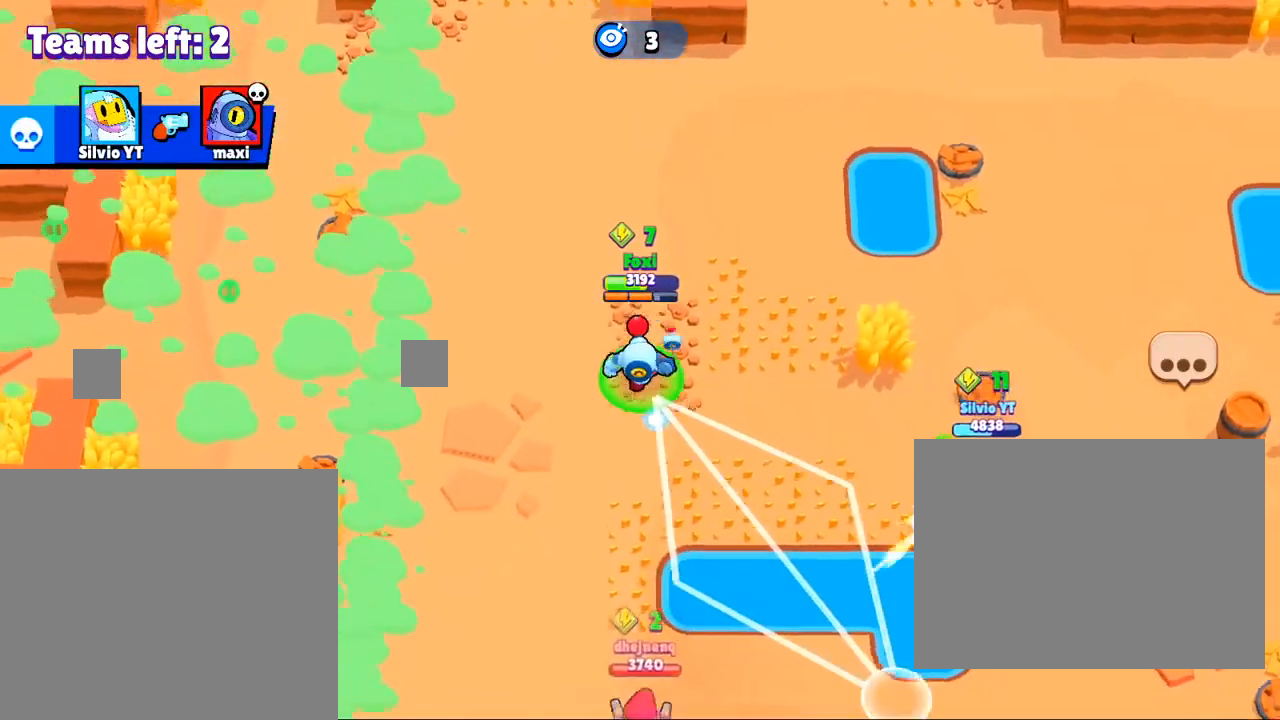
{"buttons": [], "left_stick": "left", "right_stick": "down", "events": [[333, "left_stick", "left"], [367, "right_stick", "down"]]}
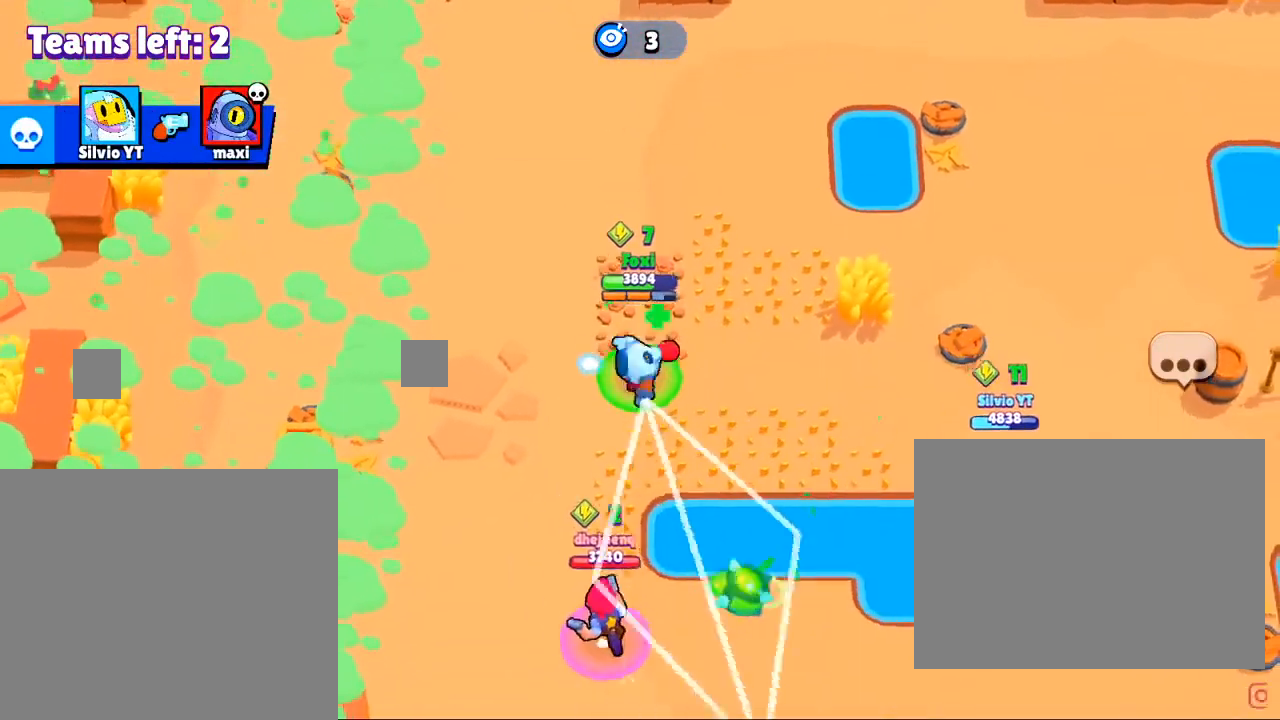
{"buttons": ["L3"], "left_stick": "up", "right_stick": "center", "events": [[67, "right_stick", "center"], [100, "left_stick", "up"], [134, "L3", "down"], [234, "R3", "down"], [334, "R3", "up"]]}
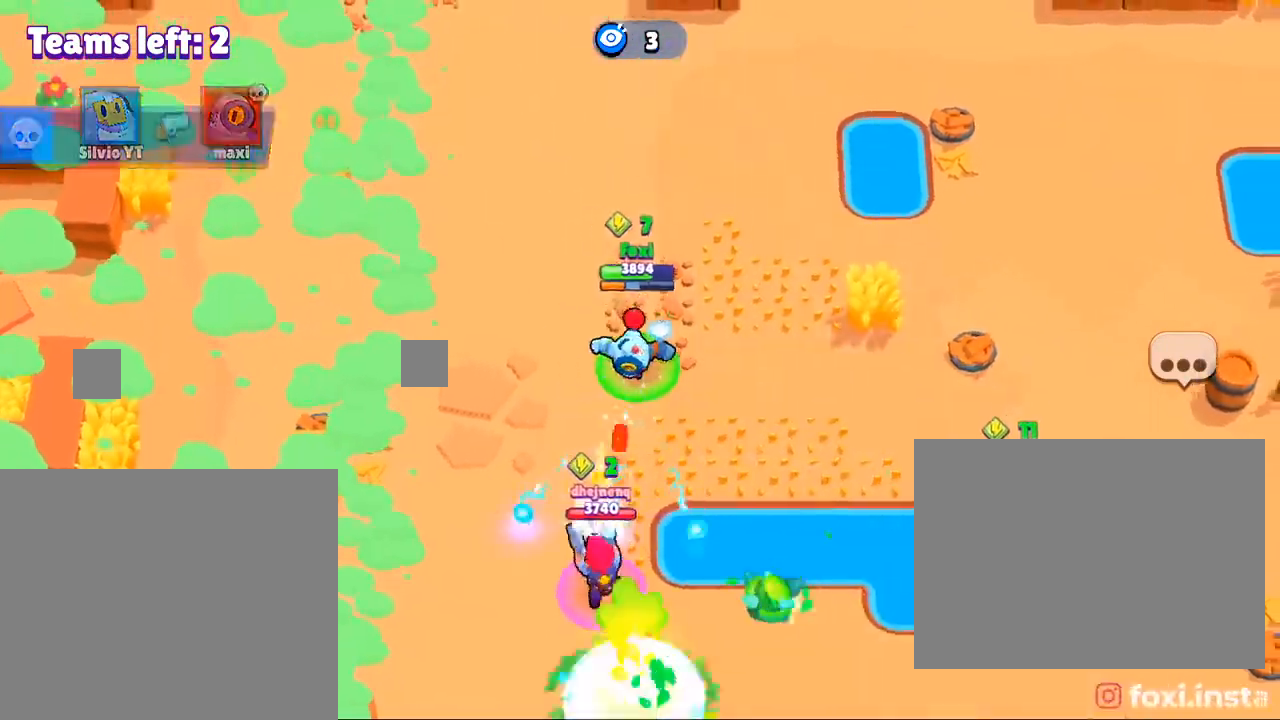
{"buttons": ["L3", "R3"], "left_stick": "up-right", "right_stick": "down", "events": [[33, "R3", "down"], [66, "right_stick", "down"], [133, "R3", "up"], [266, "R3", "down"], [266, "left_stick", "up-right"], [333, "R3", "up"], [467, "R3", "down"]]}
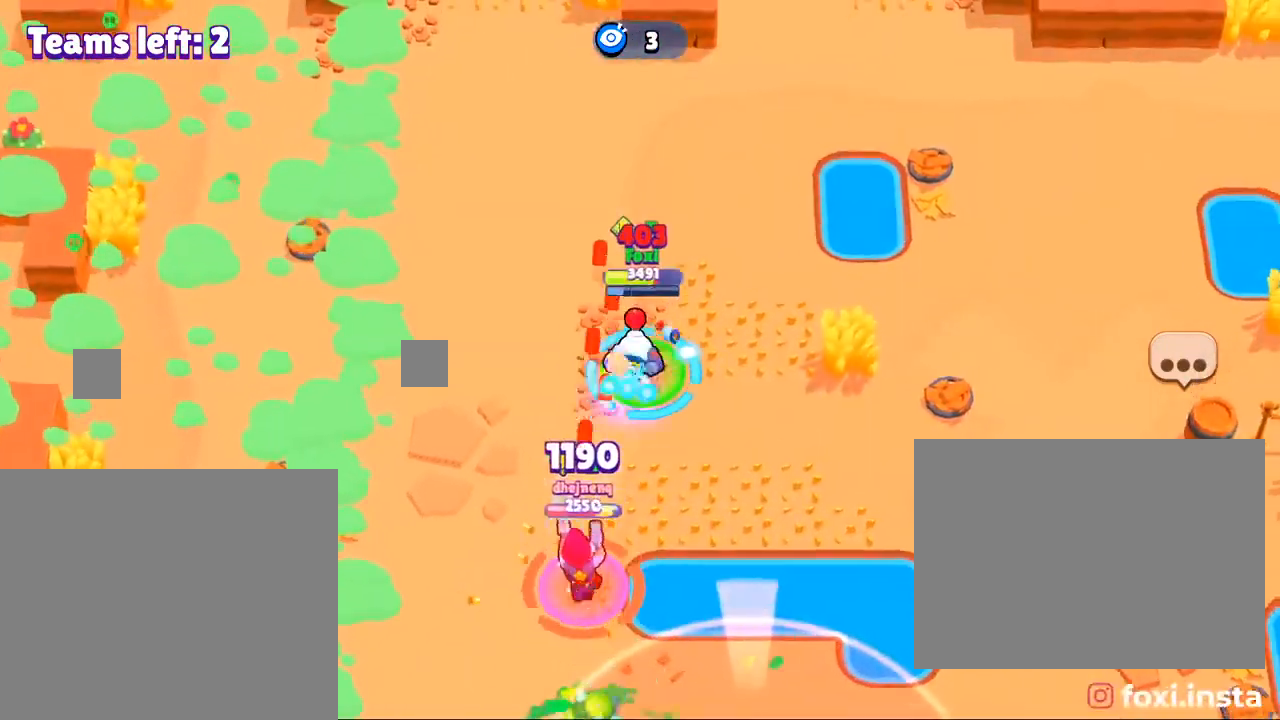
{"buttons": ["L3"], "left_stick": "right", "right_stick": "down", "events": [[67, "R3", "up"], [167, "R3", "down"], [200, "left_stick", "right"], [267, "R3", "up"], [400, "R3", "down"], [501, "R3", "up"]]}
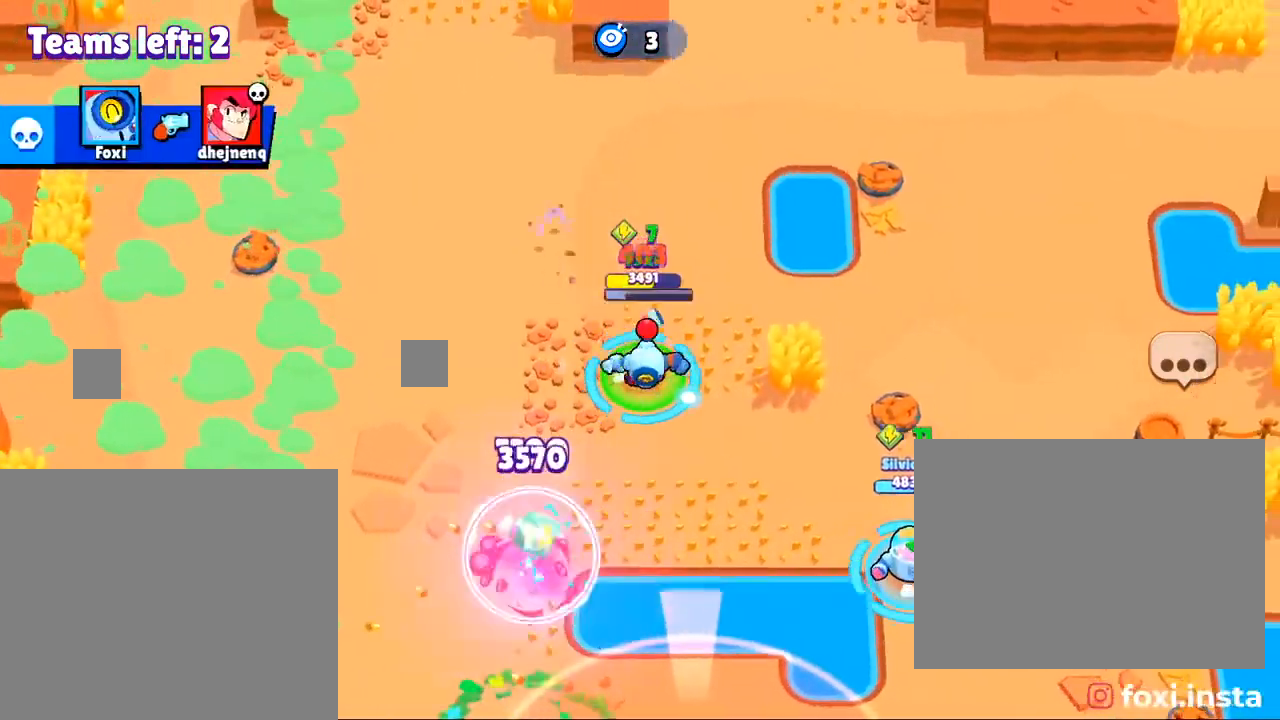
{"buttons": [], "left_stick": "right", "right_stick": "center", "events": [[100, "R3", "down"], [200, "R3", "up"], [233, "right_stick", "center"], [300, "L3", "up"]]}
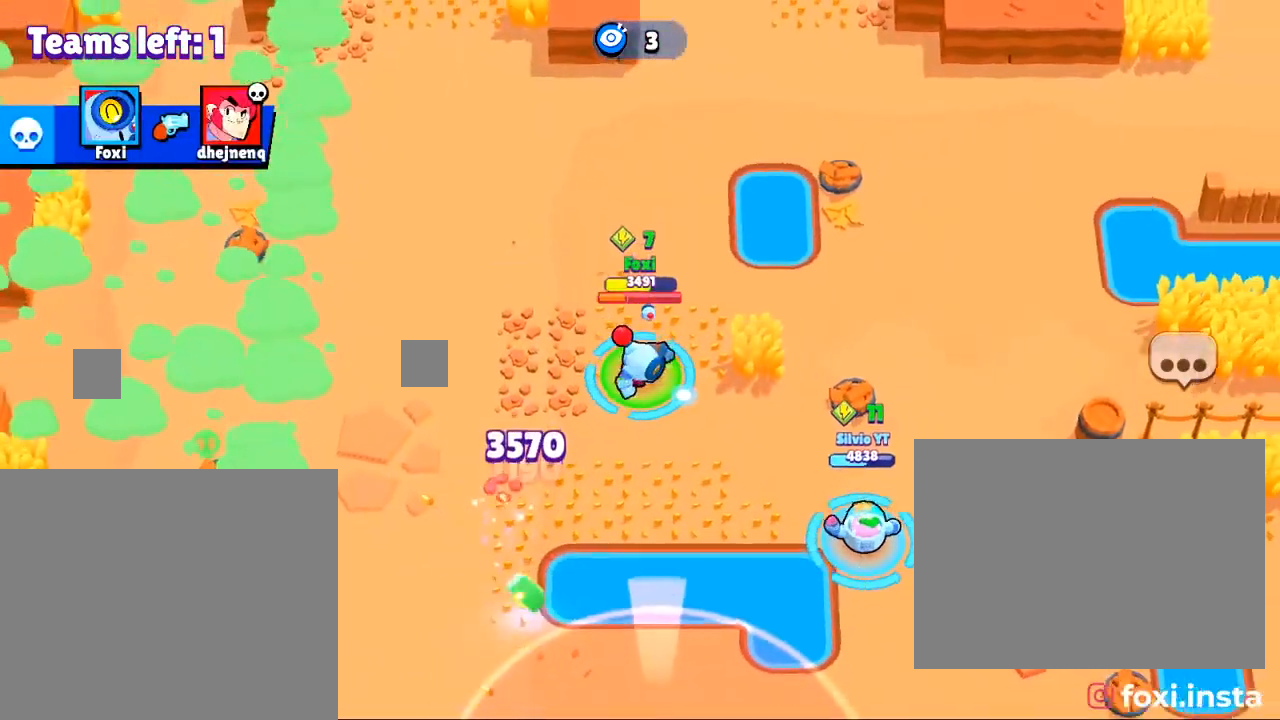
{"buttons": [], "left_stick": "center", "right_stick": "center", "events": [[167, "left_stick", "center"]]}